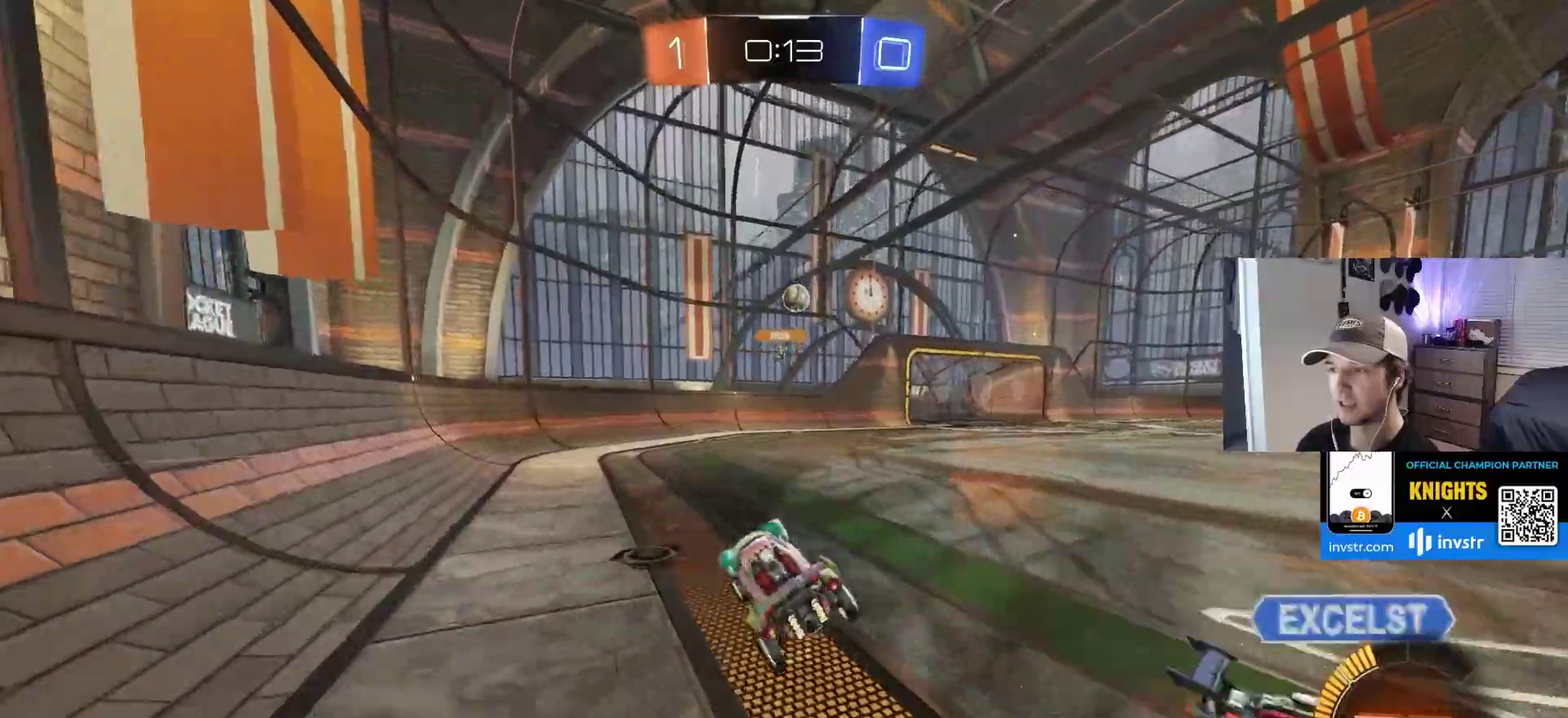
Gameplay with a controller (PlayStation layout); each line is a JSON object with the inputs held at the frame after it. "events" lists button and stick changes between this image and that frame as [ms after this image, input, new state], when the widget could be followed in between. This overlay highlights the sticks when they move; stick clicks (L3 R3) are not distinguishable. Not read: R2 TRIANGLE.
{"buttons": [], "left_stick": "center", "right_stick": "center", "events": []}
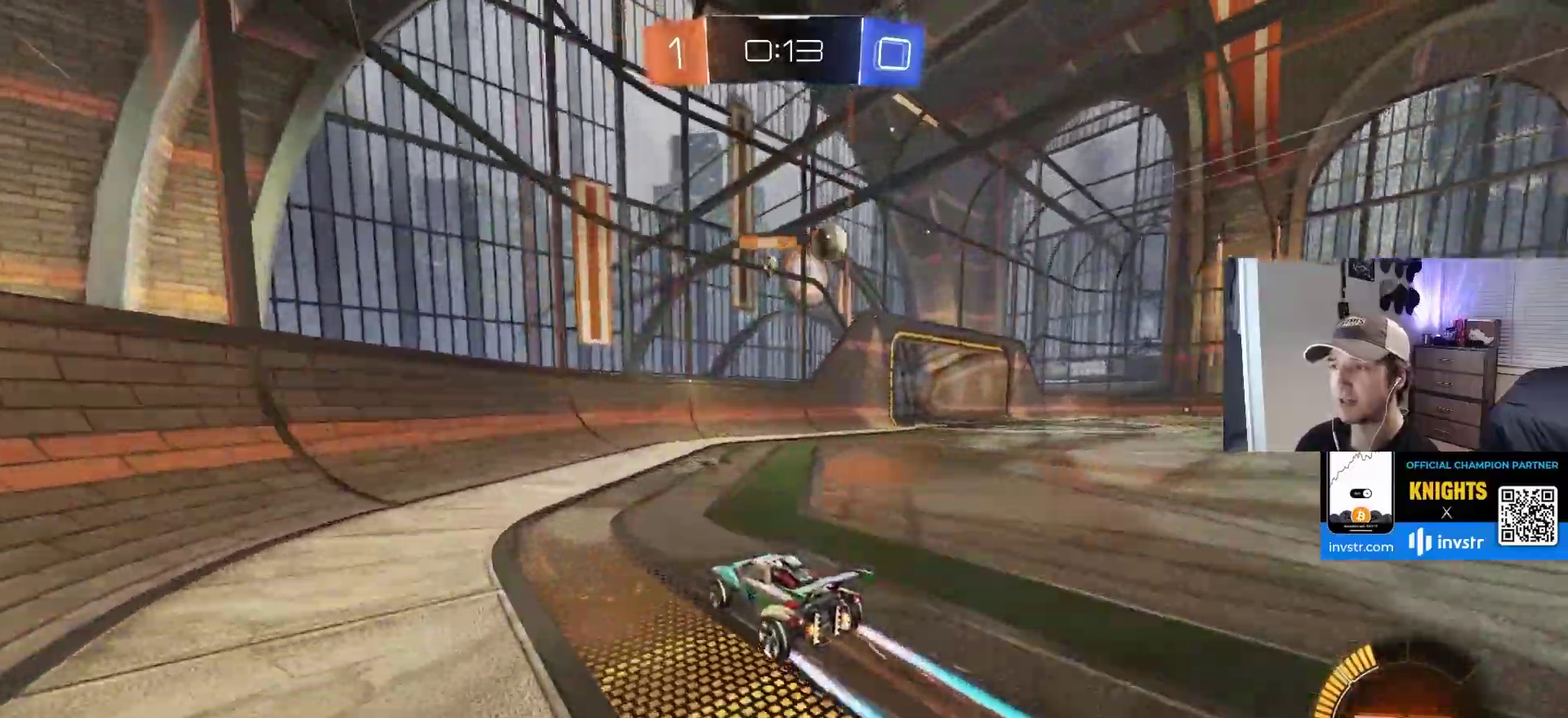
{"buttons": [], "left_stick": "right", "right_stick": "center", "events": [[50, "left_stick", "right"], [233, "L1", "down"], [283, "L1", "up"], [333, "left_stick", "center"], [483, "left_stick", "right"]]}
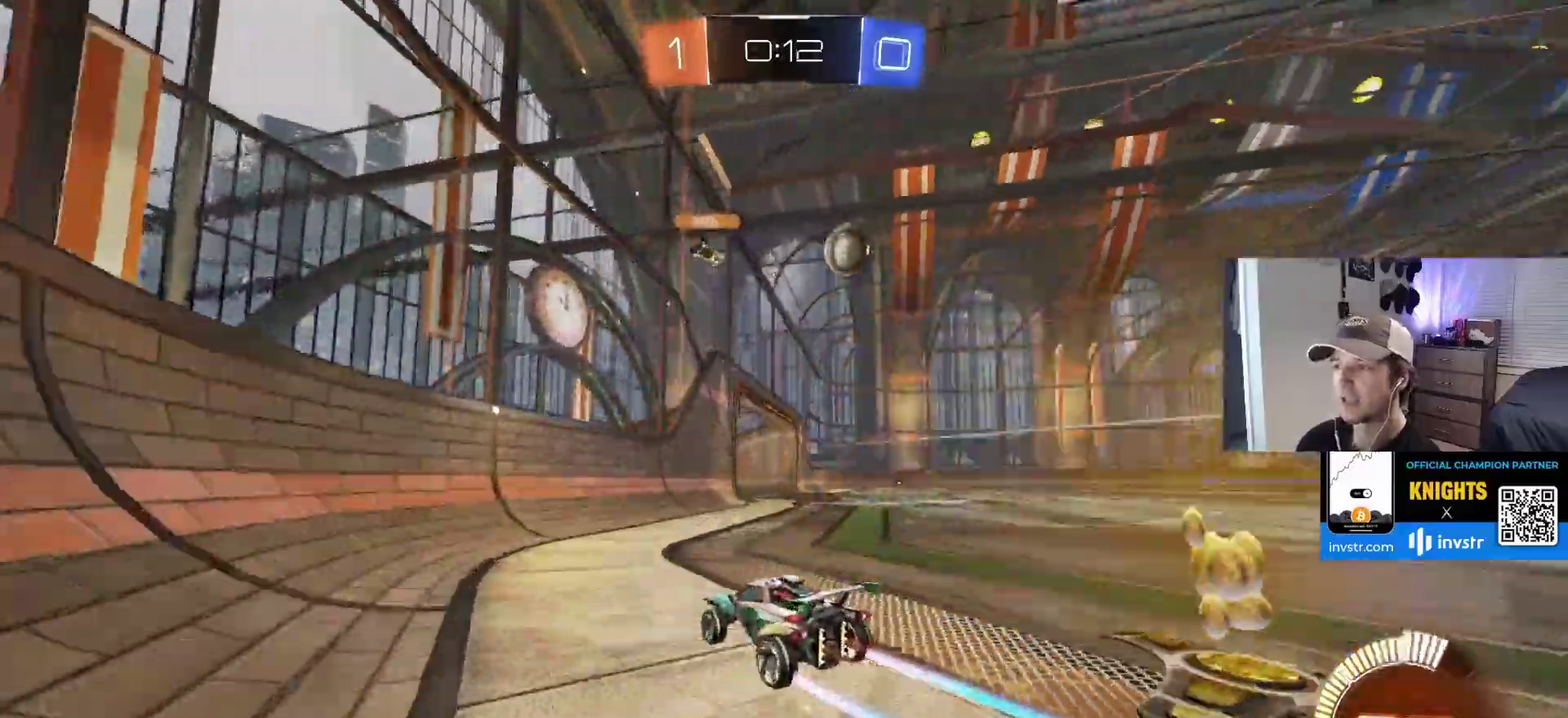
{"buttons": [], "left_stick": "down-right", "right_stick": "center", "events": [[183, "left_stick", "down-right"]]}
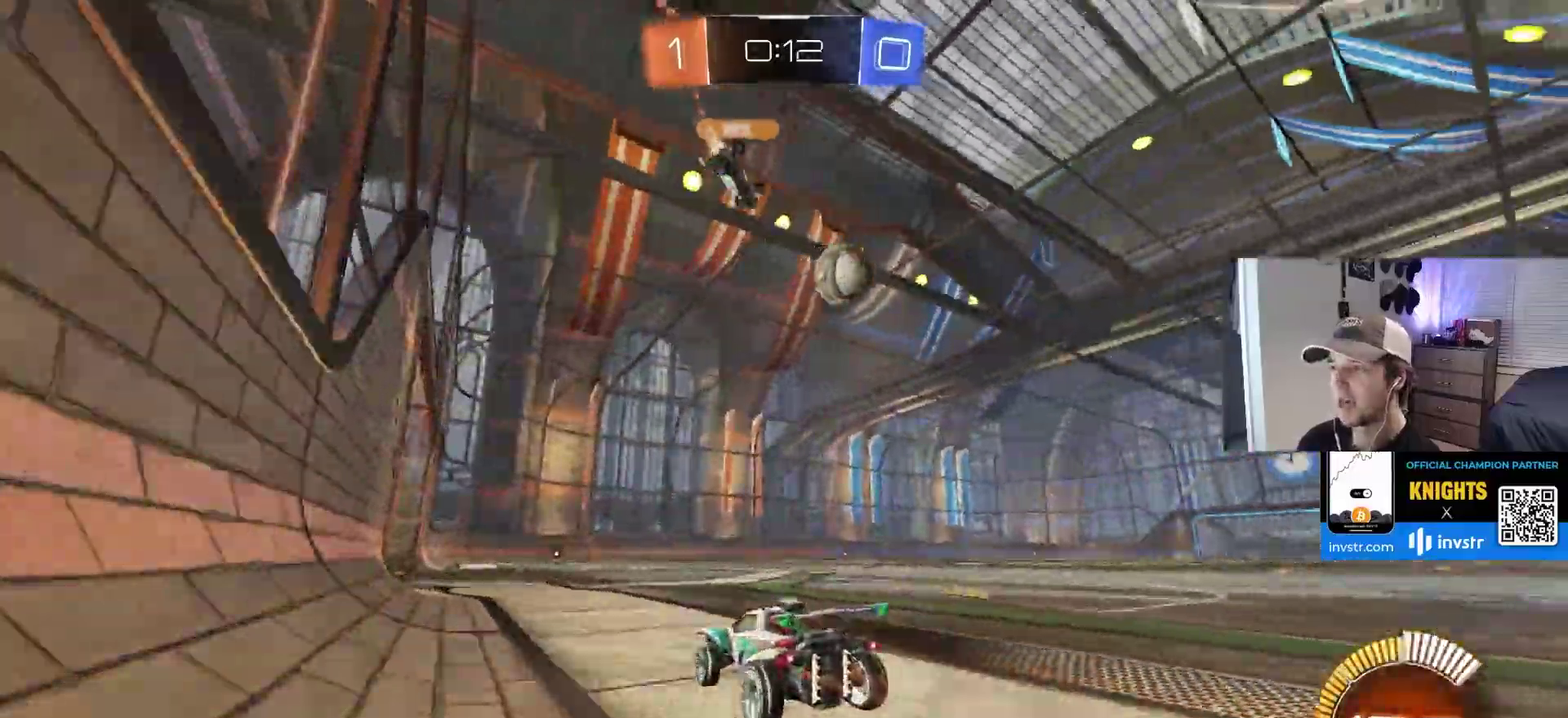
{"buttons": ["SELECT"], "left_stick": "left", "right_stick": "center", "events": [[117, "SELECT", "down"], [117, "left_stick", "center"], [300, "L2", "down"], [417, "L2", "up"], [417, "left_stick", "left"]]}
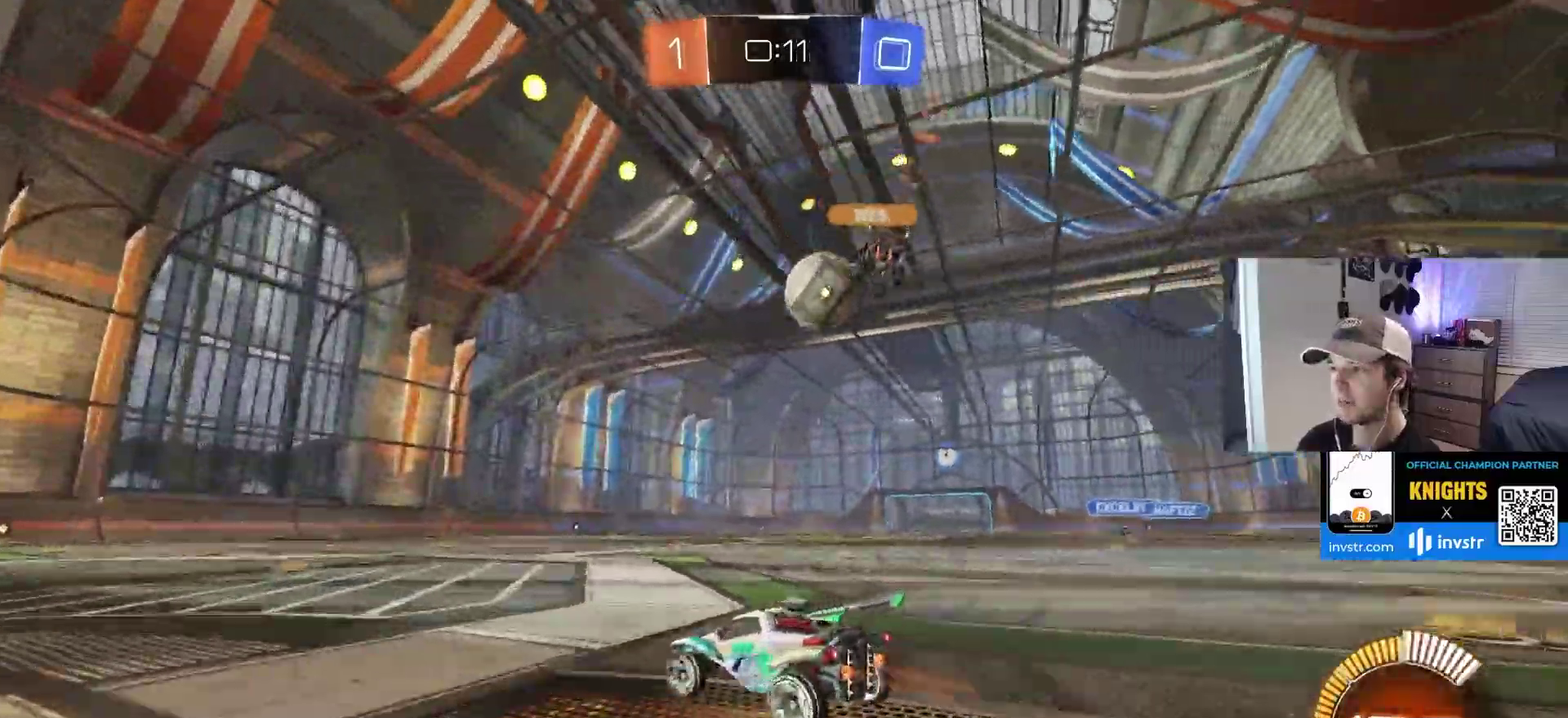
{"buttons": [], "left_stick": "down-right", "right_stick": "center", "events": [[50, "SELECT", "up"], [150, "left_stick", "center"], [233, "left_stick", "right"], [367, "left_stick", "down-right"]]}
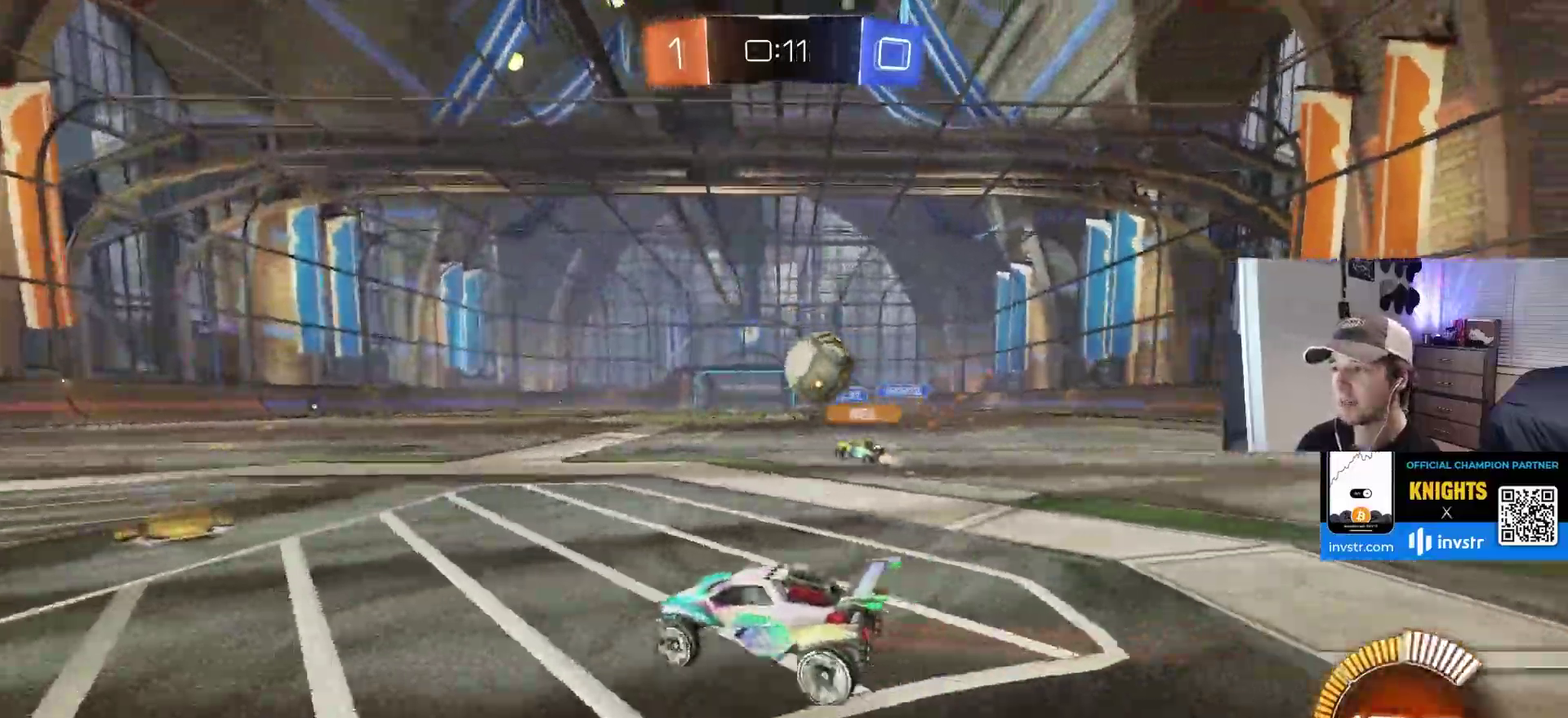
{"buttons": [], "left_stick": "center", "right_stick": "center", "events": [[67, "left_stick", "center"], [183, "left_stick", "left"], [417, "left_stick", "center"]]}
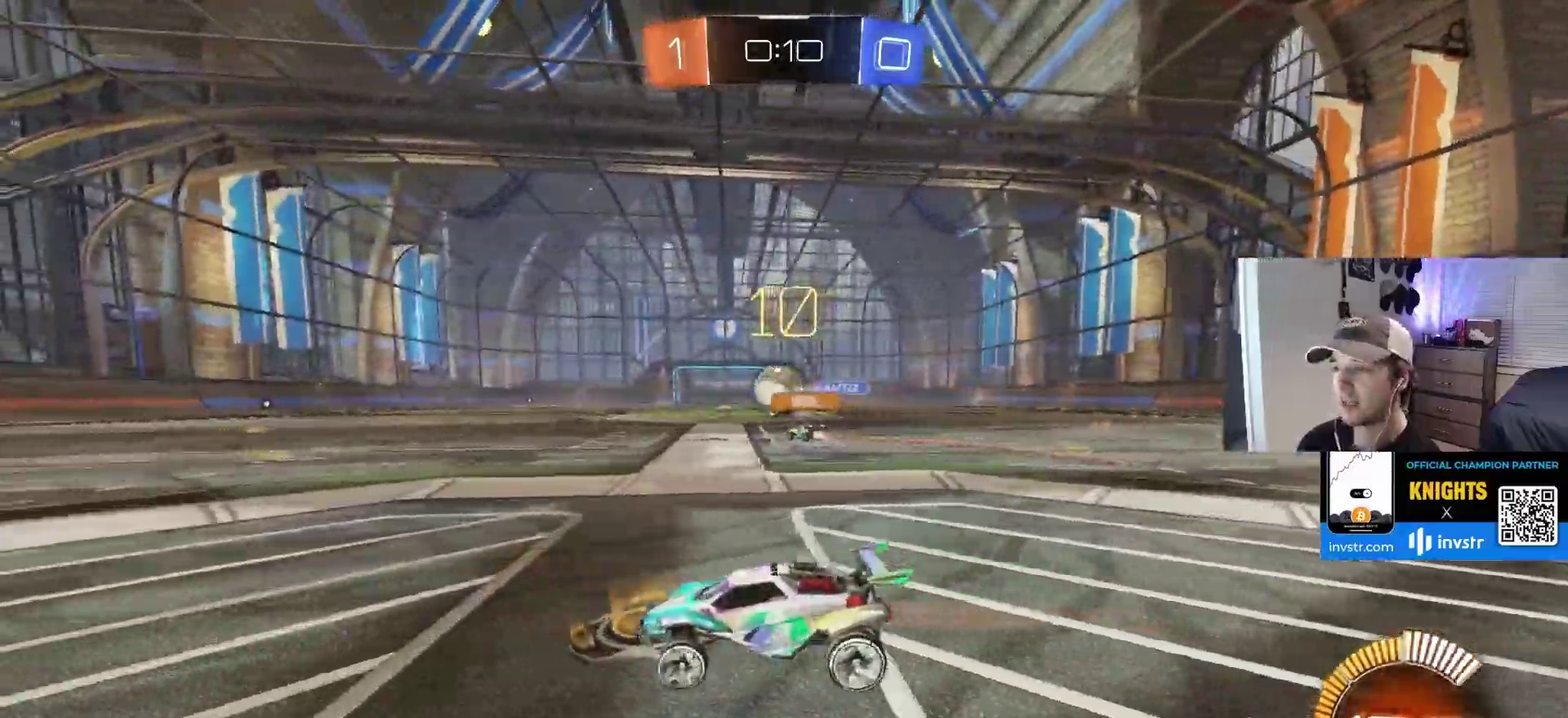
{"buttons": [], "left_stick": "down-right", "right_stick": "center", "events": [[450, "left_stick", "down-right"]]}
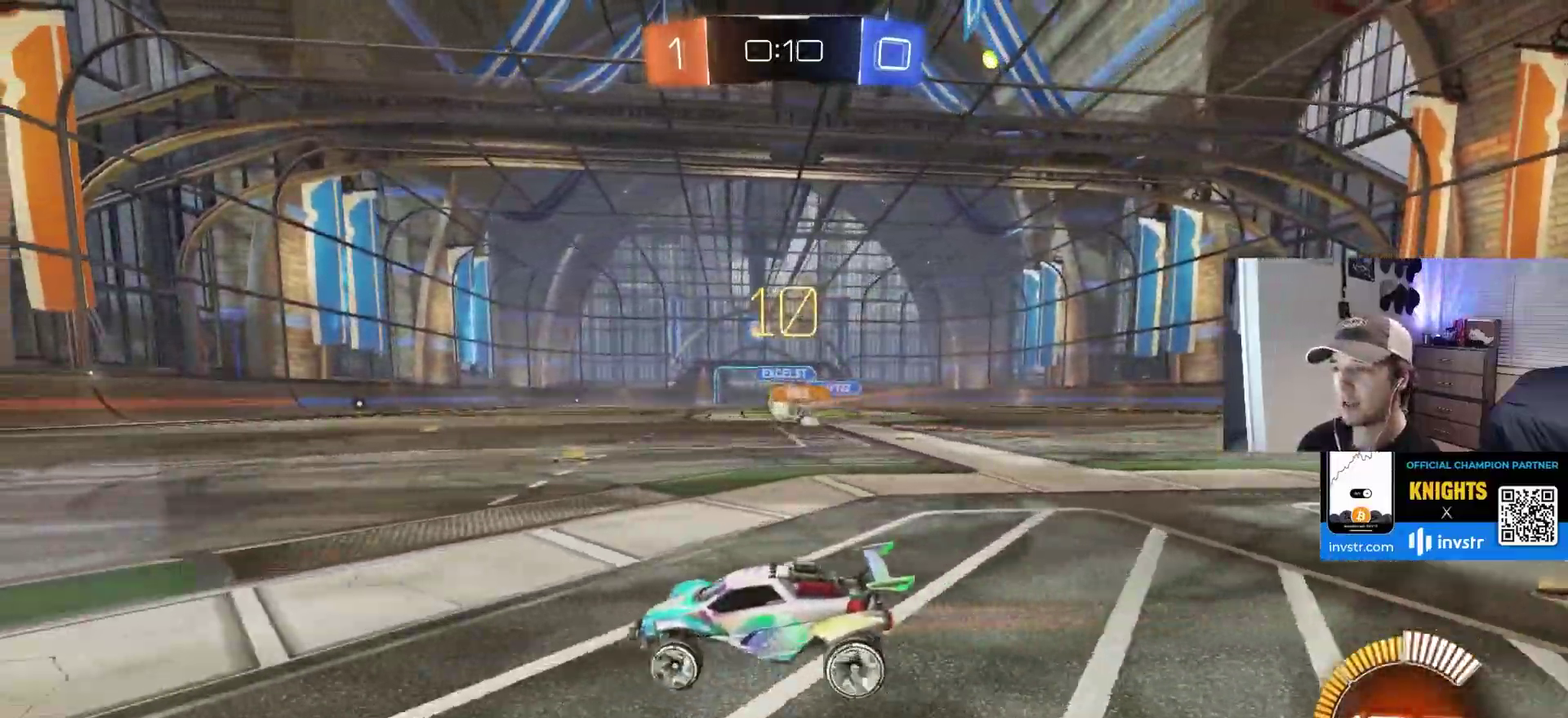
{"buttons": ["CIRCLE"], "left_stick": "left", "right_stick": "center", "events": [[50, "left_stick", "center"], [133, "left_stick", "down-right"], [300, "left_stick", "left"], [333, "CIRCLE", "down"]]}
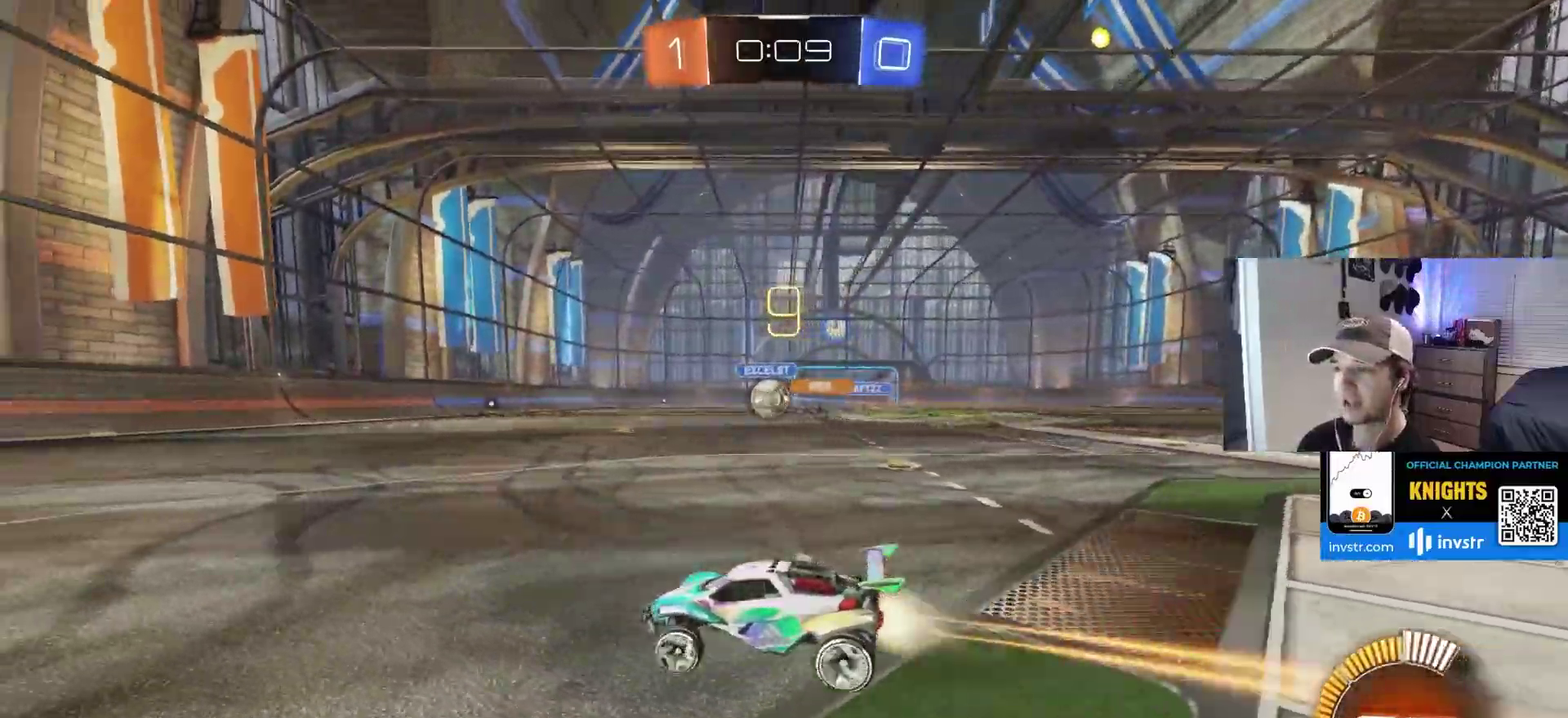
{"buttons": ["CIRCLE"], "left_stick": "right", "right_stick": "center", "events": [[100, "left_stick", "center"], [317, "left_stick", "right"]]}
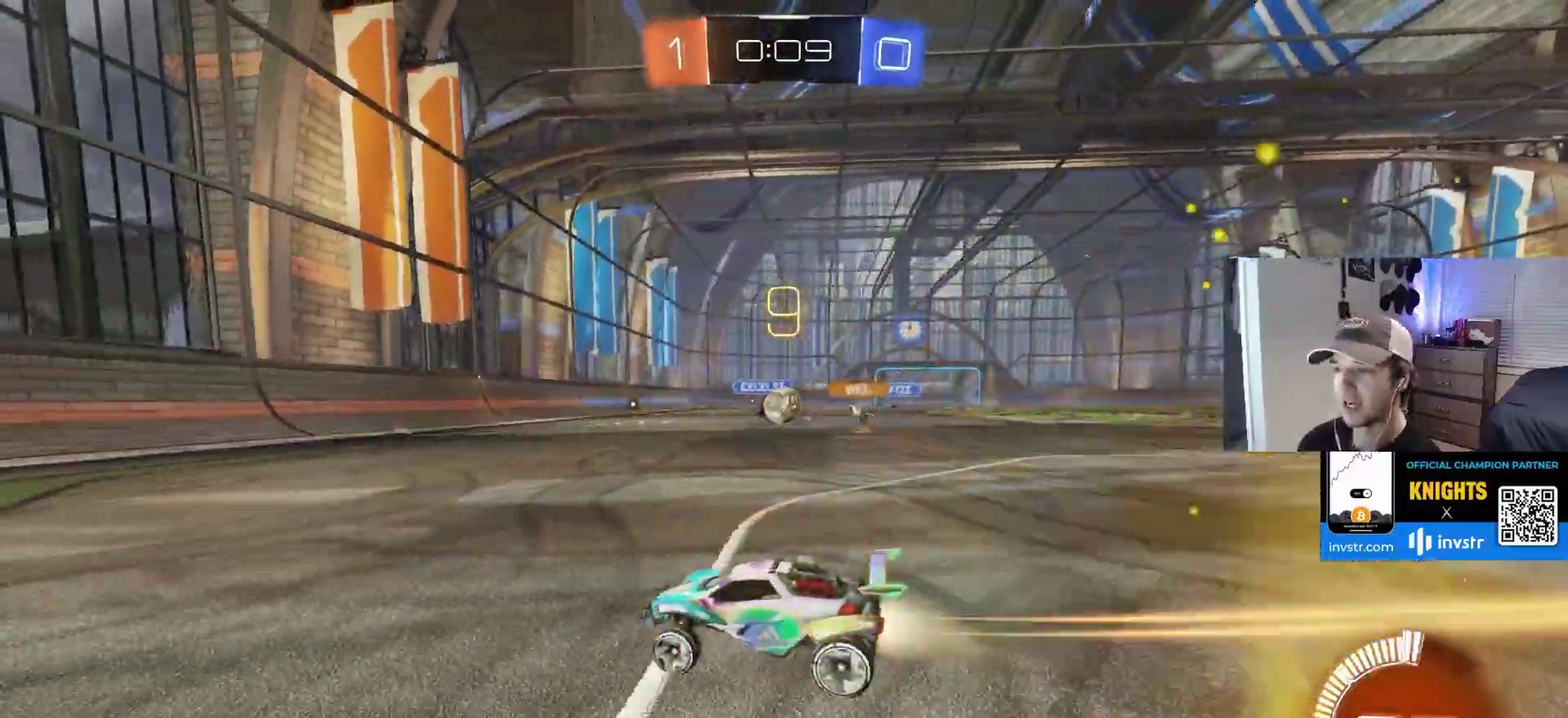
{"buttons": [], "left_stick": "left", "right_stick": "center", "events": [[100, "left_stick", "left"], [117, "CIRCLE", "up"], [117, "L1", "down"], [250, "L1", "up"]]}
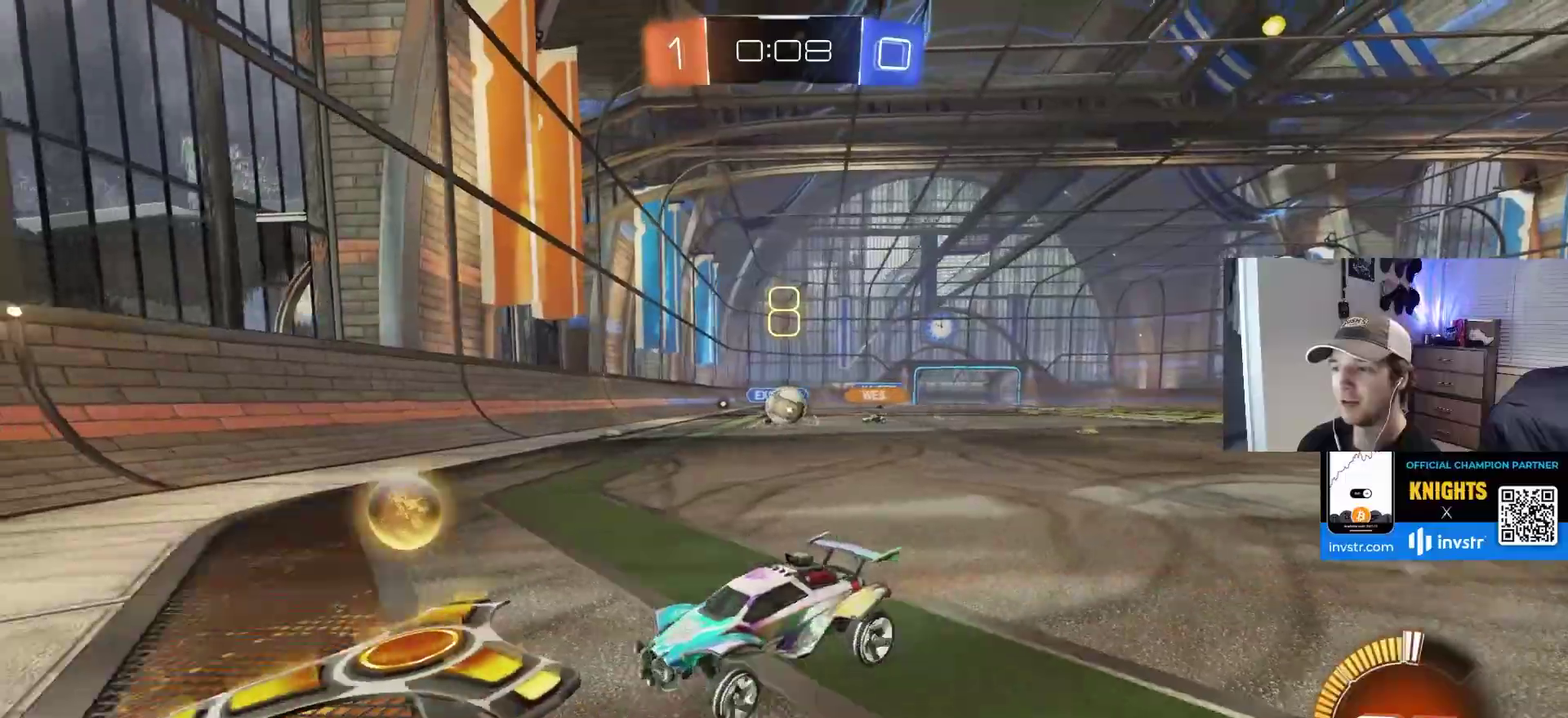
{"buttons": [], "left_stick": "center", "right_stick": "center", "events": [[200, "left_stick", "center"], [317, "left_stick", "left"], [450, "left_stick", "center"]]}
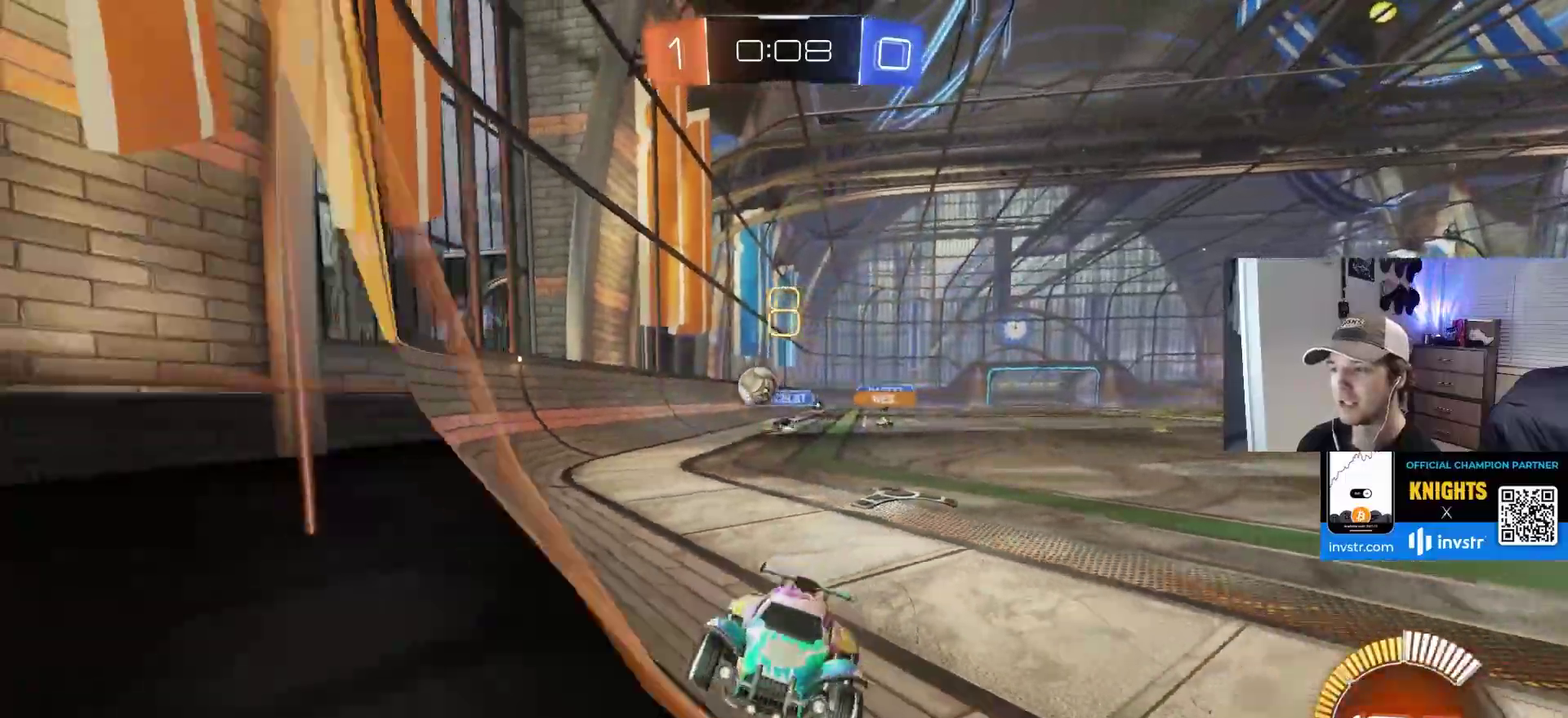
{"buttons": [], "left_stick": "center", "right_stick": "center", "events": [[117, "left_stick", "left"], [150, "L2", "down"], [317, "L2", "up"], [400, "left_stick", "center"]]}
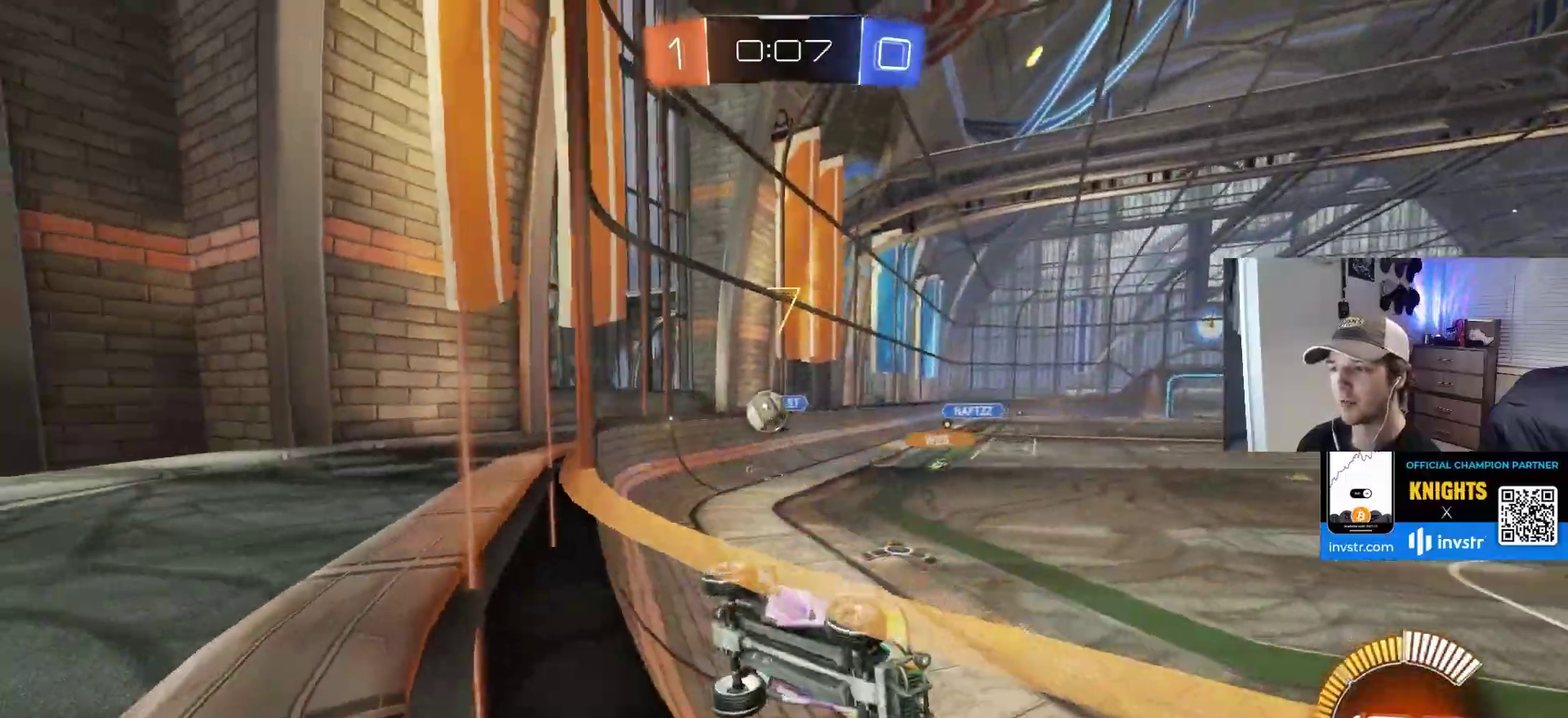
{"buttons": [], "left_stick": "left", "right_stick": "center", "events": [[100, "L2", "down"], [283, "L2", "up"], [450, "left_stick", "left"]]}
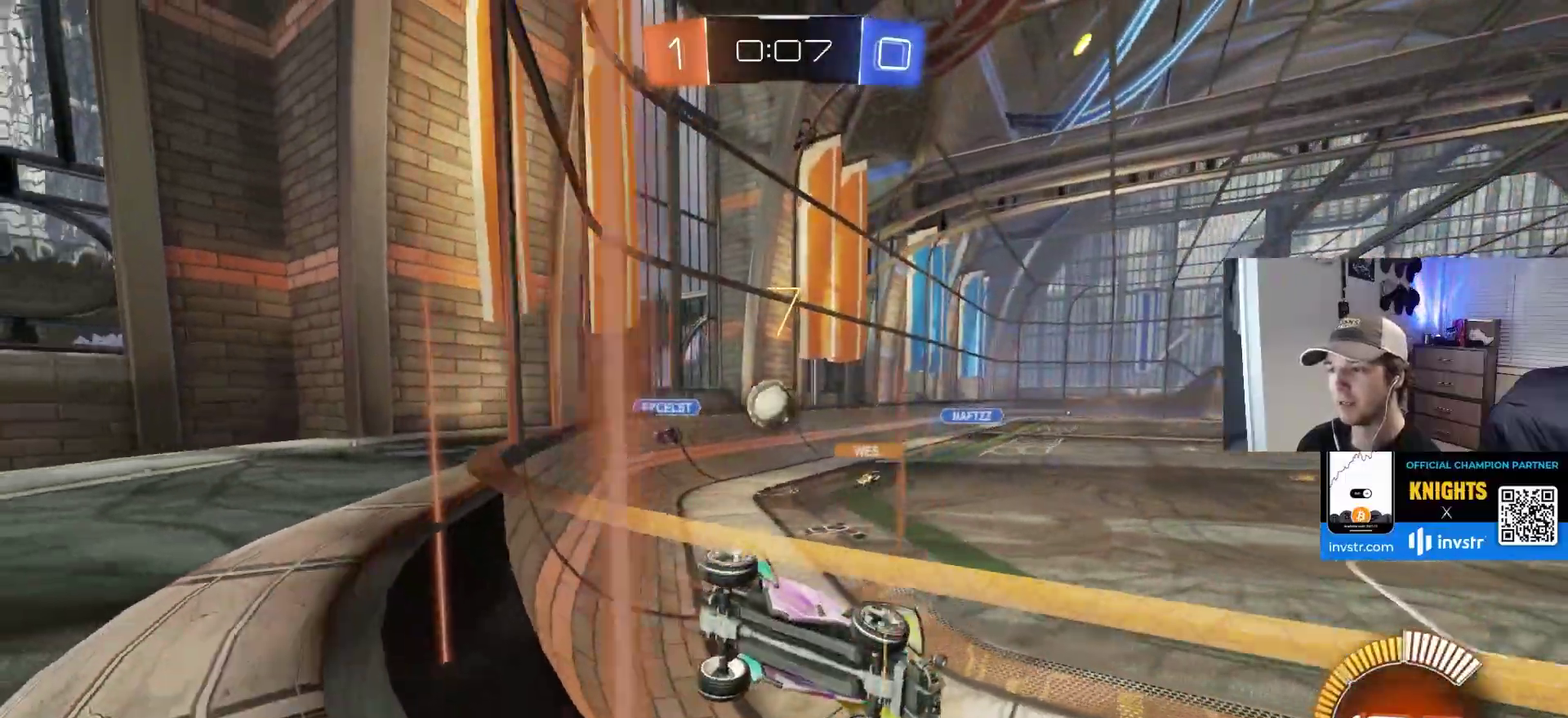
{"buttons": [], "left_stick": "down-right", "right_stick": "center", "events": [[33, "left_stick", "center"], [250, "L2", "down"], [383, "L2", "up"], [450, "left_stick", "down-right"]]}
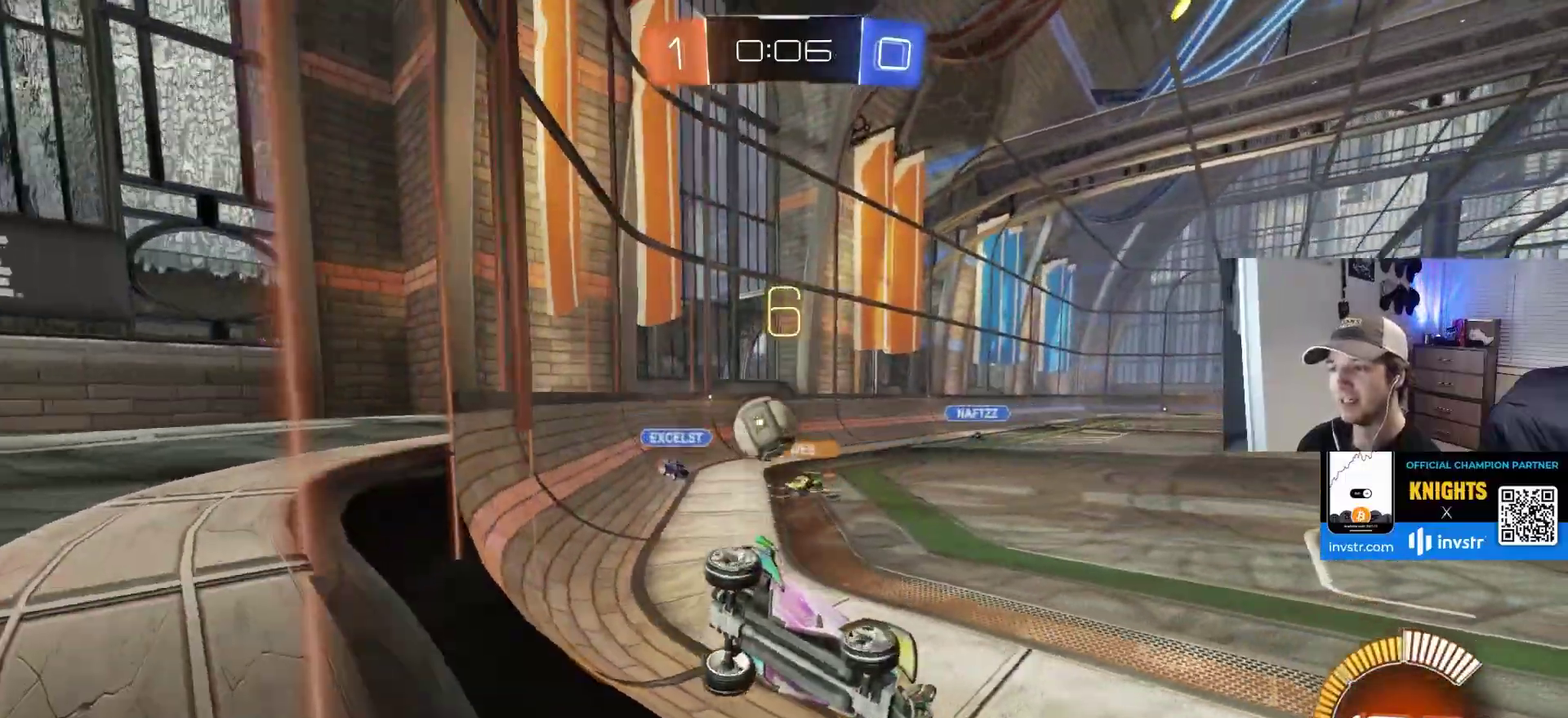
{"buttons": [], "left_stick": "down-right", "right_stick": "center", "events": [[100, "left_stick", "center"], [500, "left_stick", "down-right"]]}
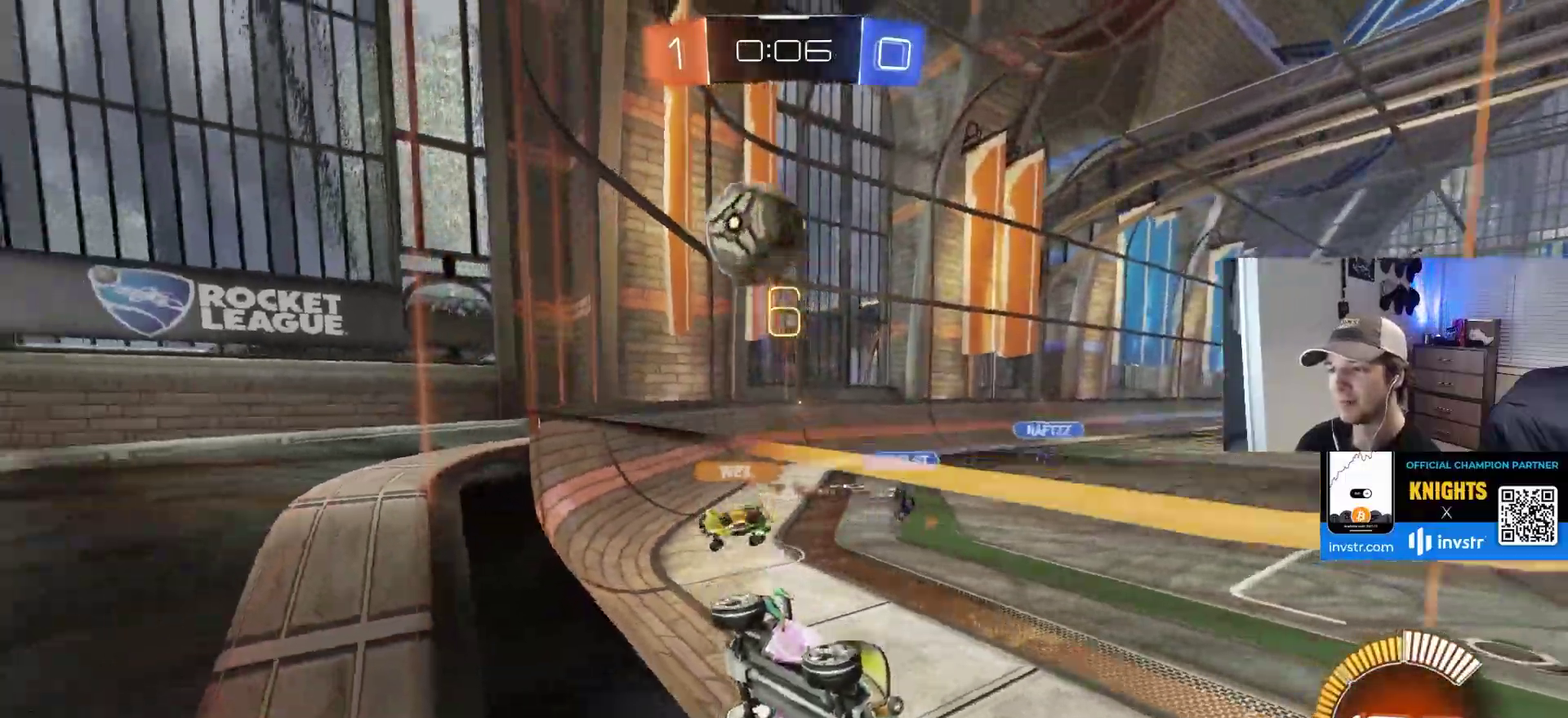
{"buttons": [], "left_stick": "down-right", "right_stick": "center", "events": [[300, "left_stick", "center"], [433, "left_stick", "down-right"]]}
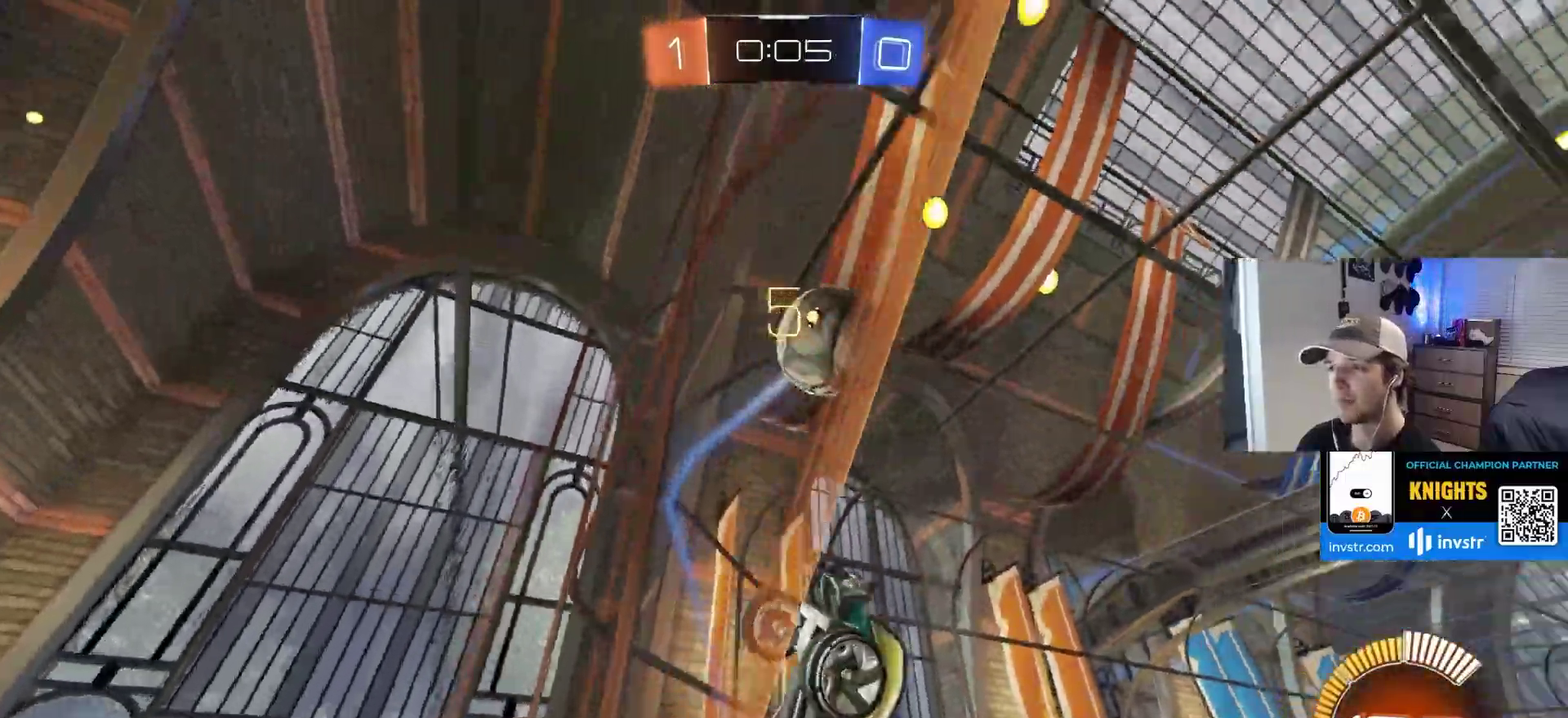
{"buttons": ["CIRCLE", "R1"], "left_stick": "up", "right_stick": "center", "events": [[17, "CROSS", "down"], [50, "left_stick", "down-left"], [183, "CROSS", "up"], [250, "CIRCLE", "down"], [300, "left_stick", "up-left"], [350, "left_stick", "up"], [467, "R1", "down"]]}
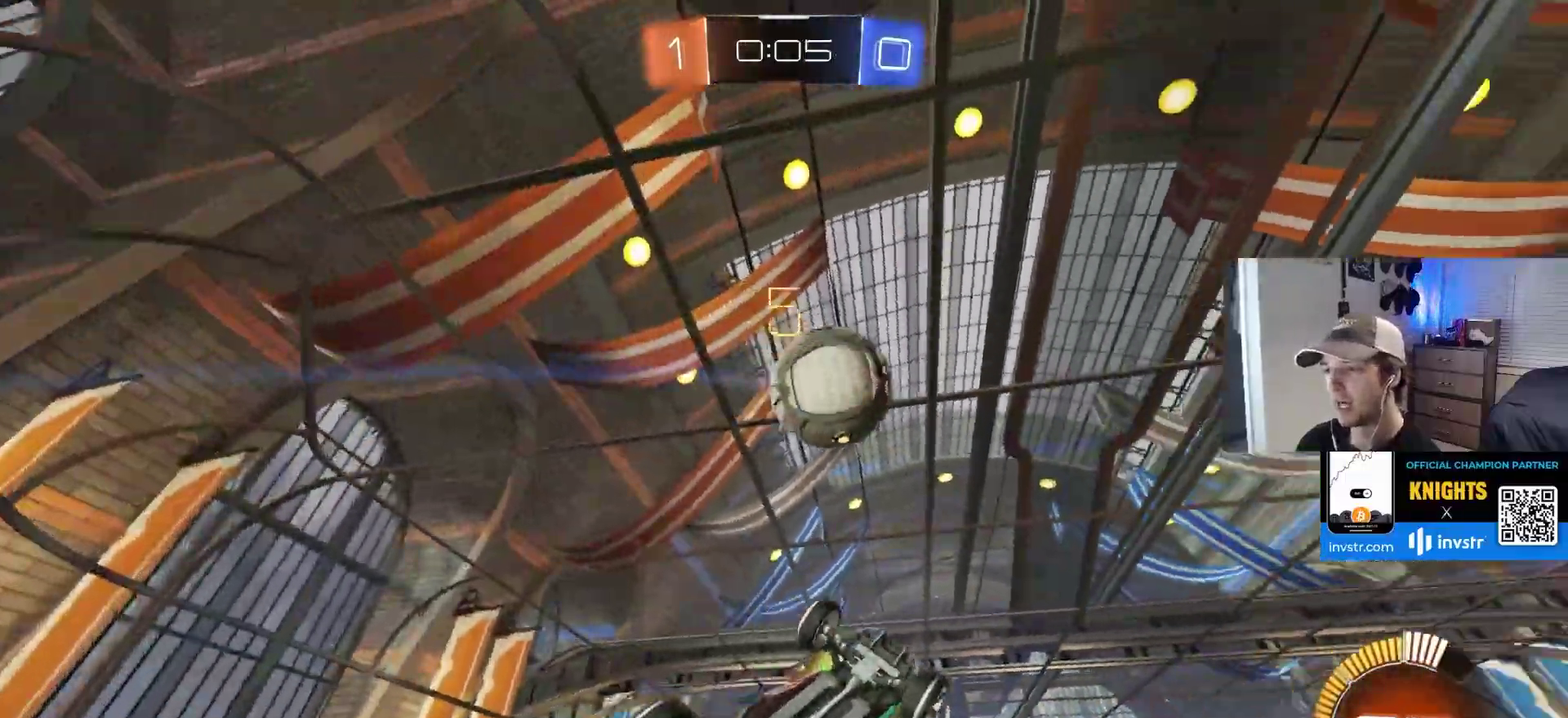
{"buttons": ["CIRCLE"], "left_stick": "up-left", "right_stick": "center"}